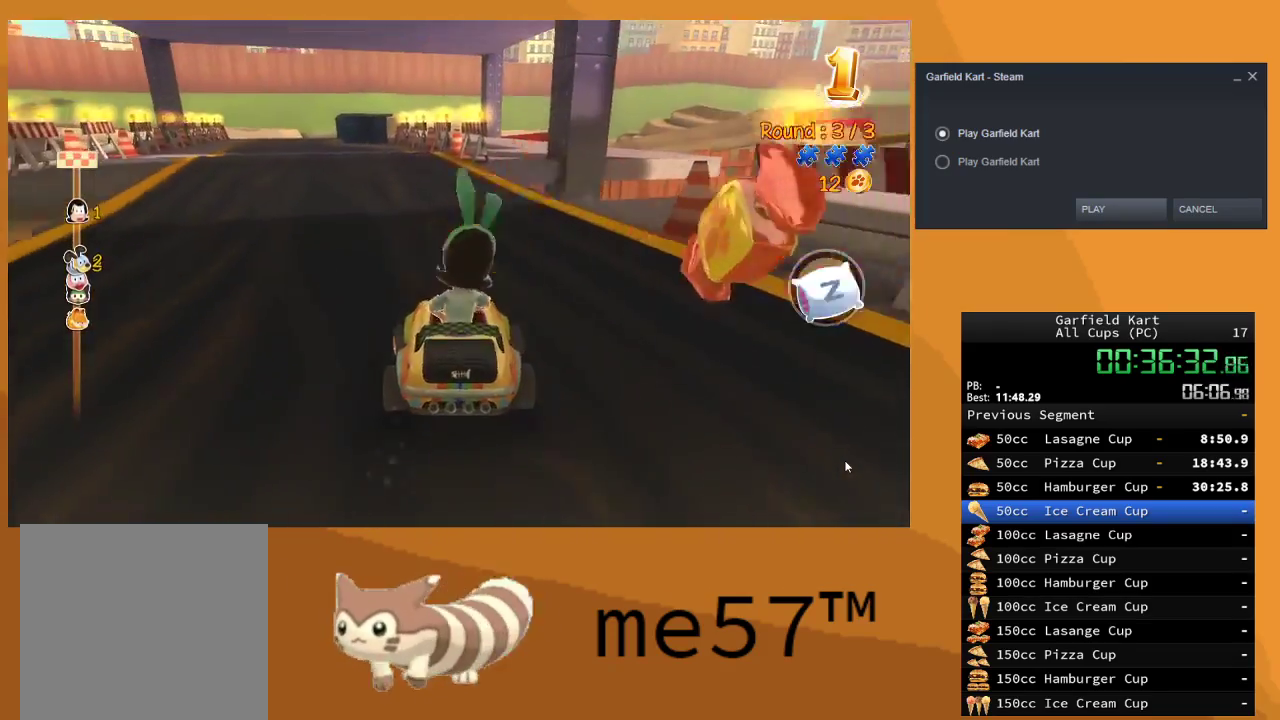
Gameplay with a controller (Xbox layout); each line is a JSON object with the inputs held at the frame after it. "events" lists button and stick changes between this image and that frame as [ms after this image, input, new state], when the widget could be followed in between. Not read: L3 R3.
{"buttons": ["R2"], "left_stick": "center", "right_stick": "center", "events": [[433, "left_stick", "center"]]}
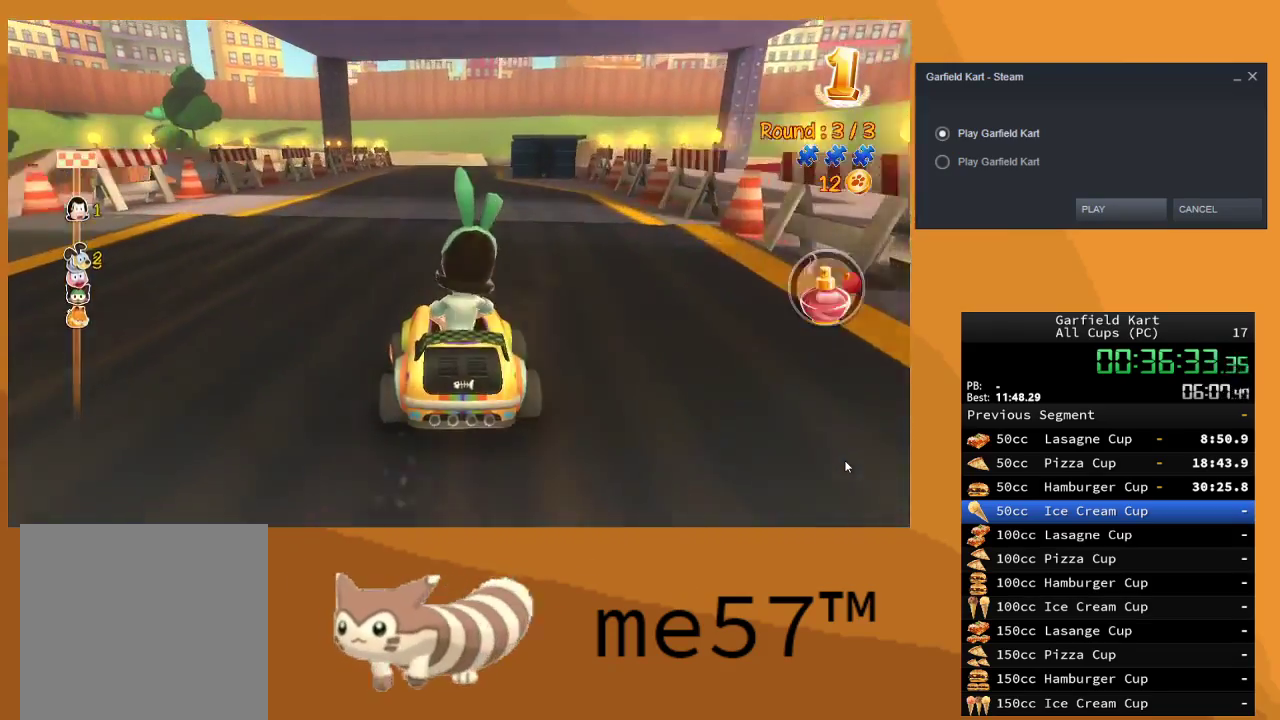
{"buttons": ["R2"], "left_stick": "center", "right_stick": "center", "events": [[200, "left_stick", "right"], [433, "left_stick", "center"]]}
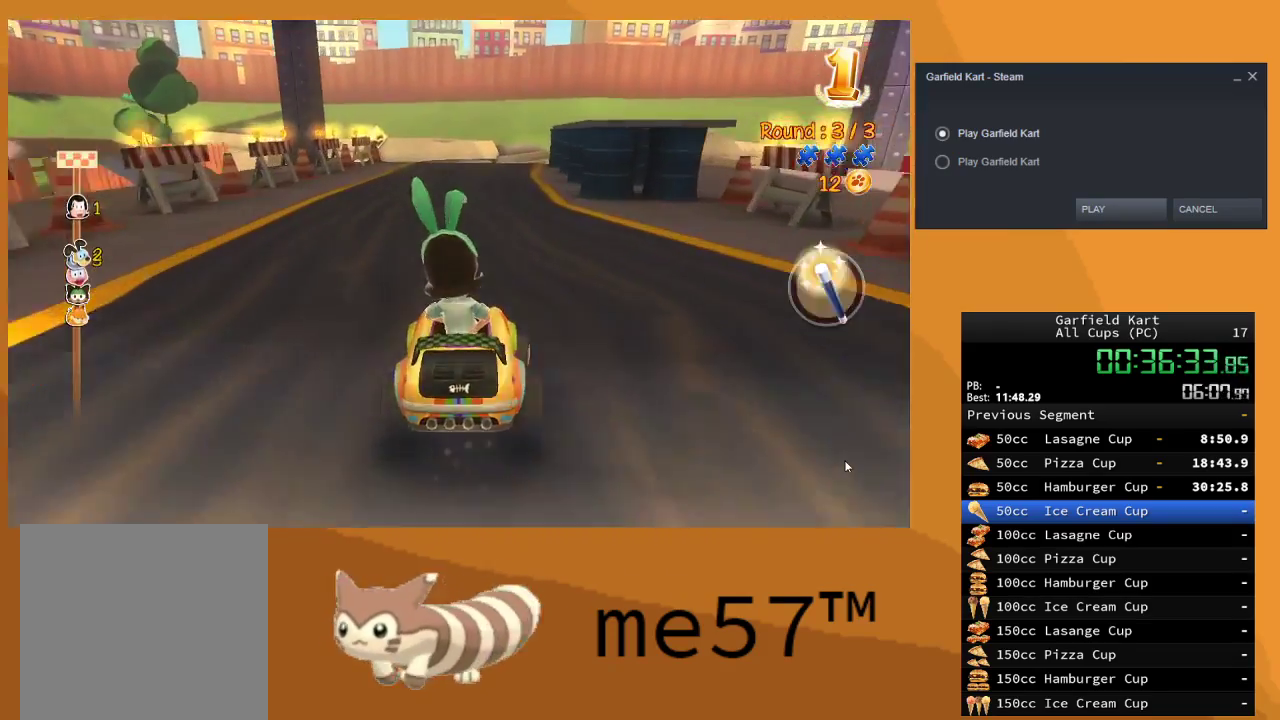
{"buttons": ["B", "R2"], "left_stick": "up-left", "right_stick": "center", "events": [[183, "left_stick", "right"], [400, "left_stick", "center"], [500, "B", "down"], [500, "left_stick", "up-left"]]}
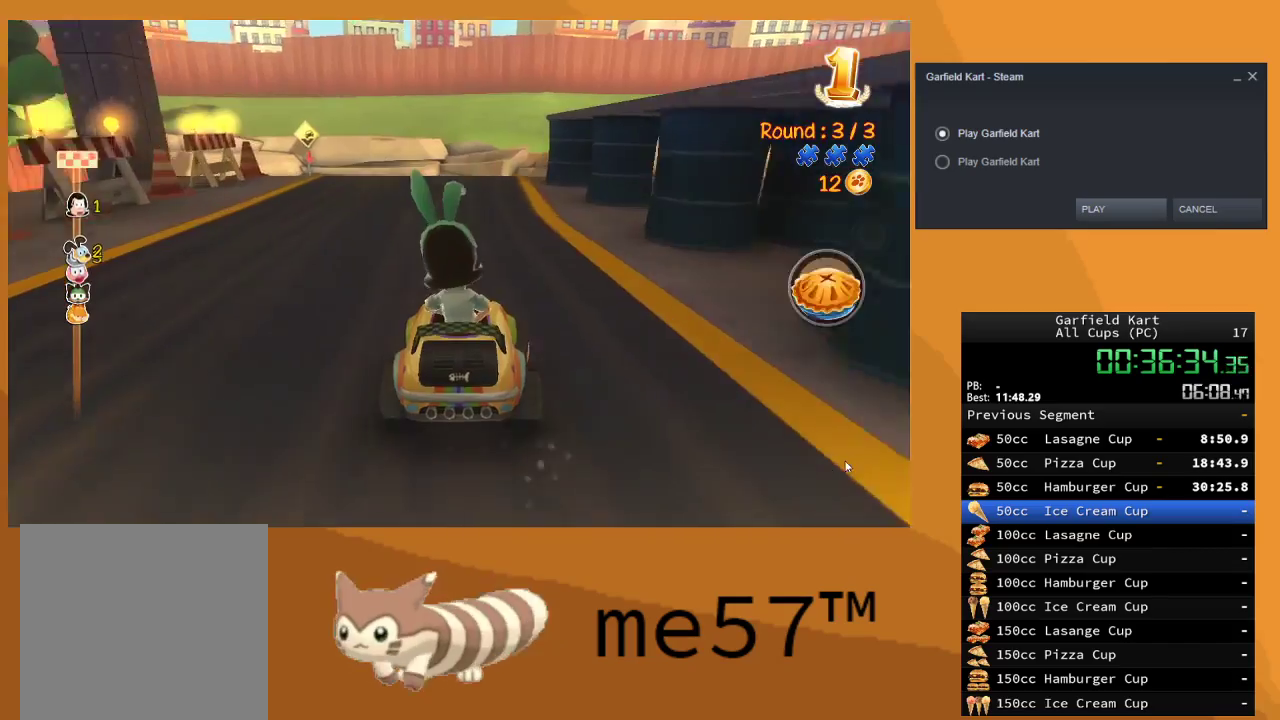
{"buttons": ["B", "R2"], "left_stick": "up-left", "right_stick": "center", "events": []}
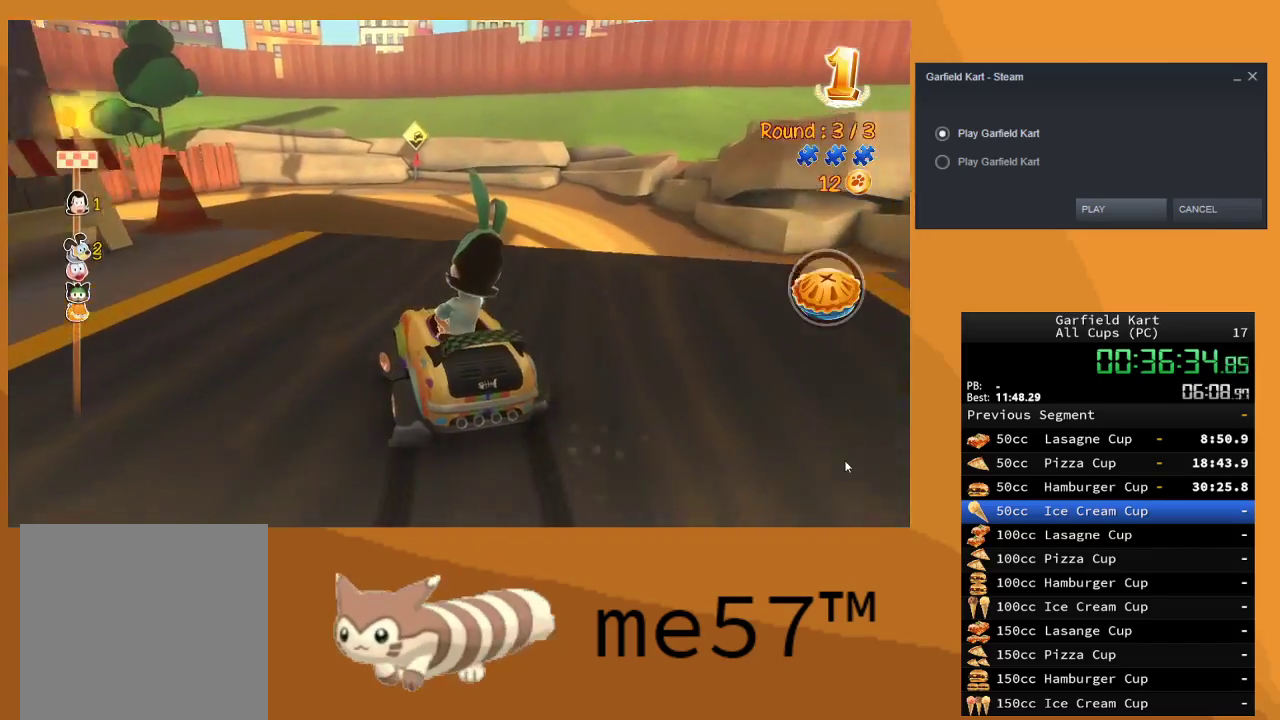
{"buttons": ["B", "R2"], "left_stick": "up-left", "right_stick": "center", "events": []}
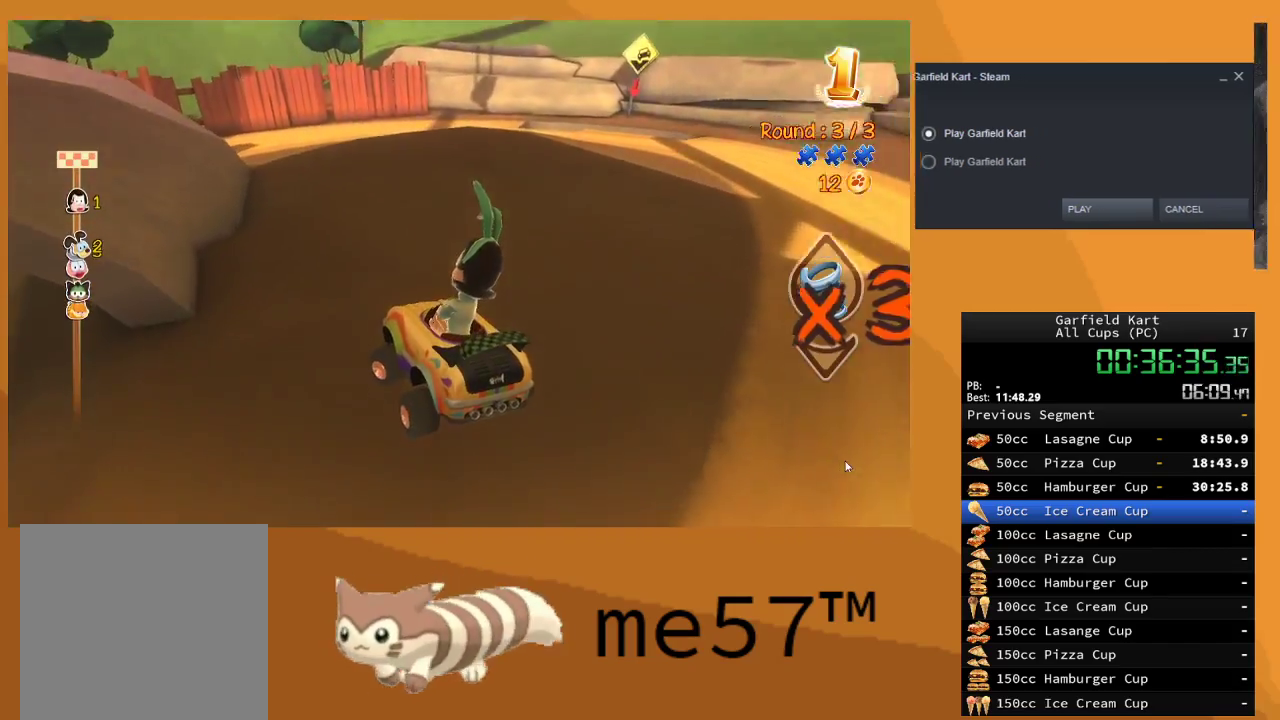
{"buttons": ["B", "R2"], "left_stick": "center", "right_stick": "center", "events": [[83, "left_stick", "center"]]}
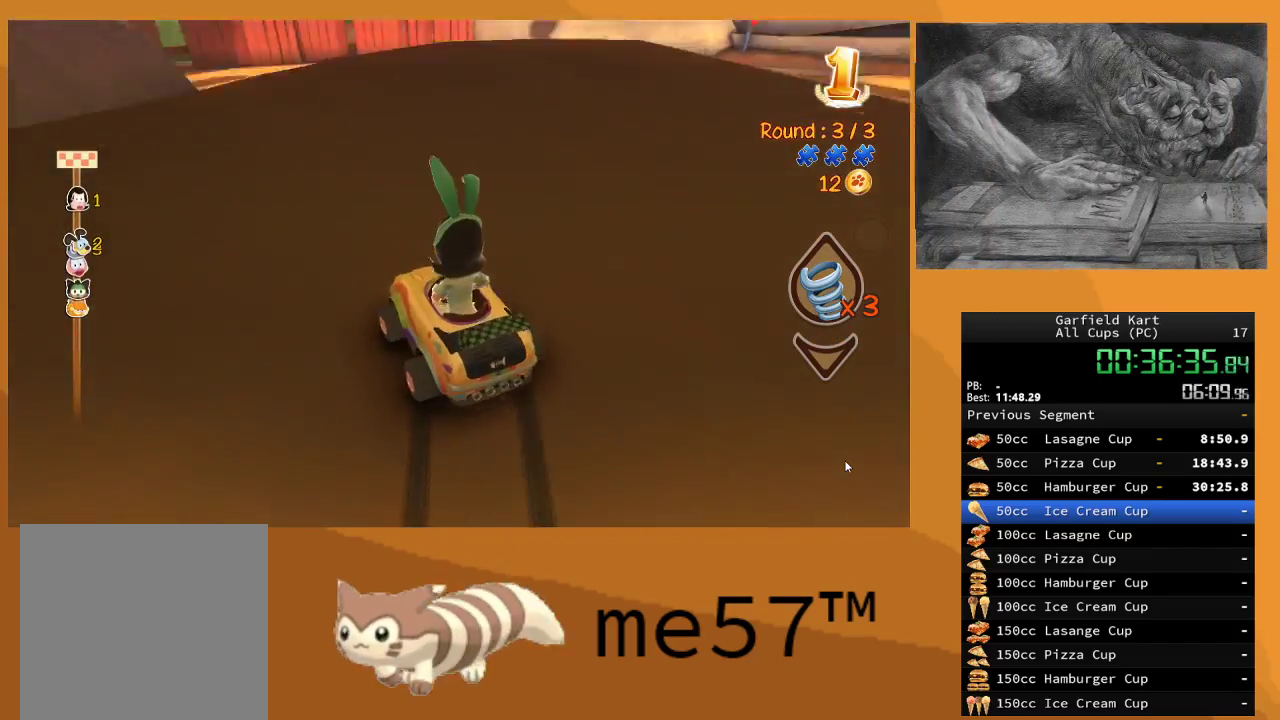
{"buttons": ["B", "R2"], "left_stick": "up-left", "right_stick": "center", "events": [[33, "left_stick", "up-left"], [83, "L1", "down"], [233, "L1", "up"]]}
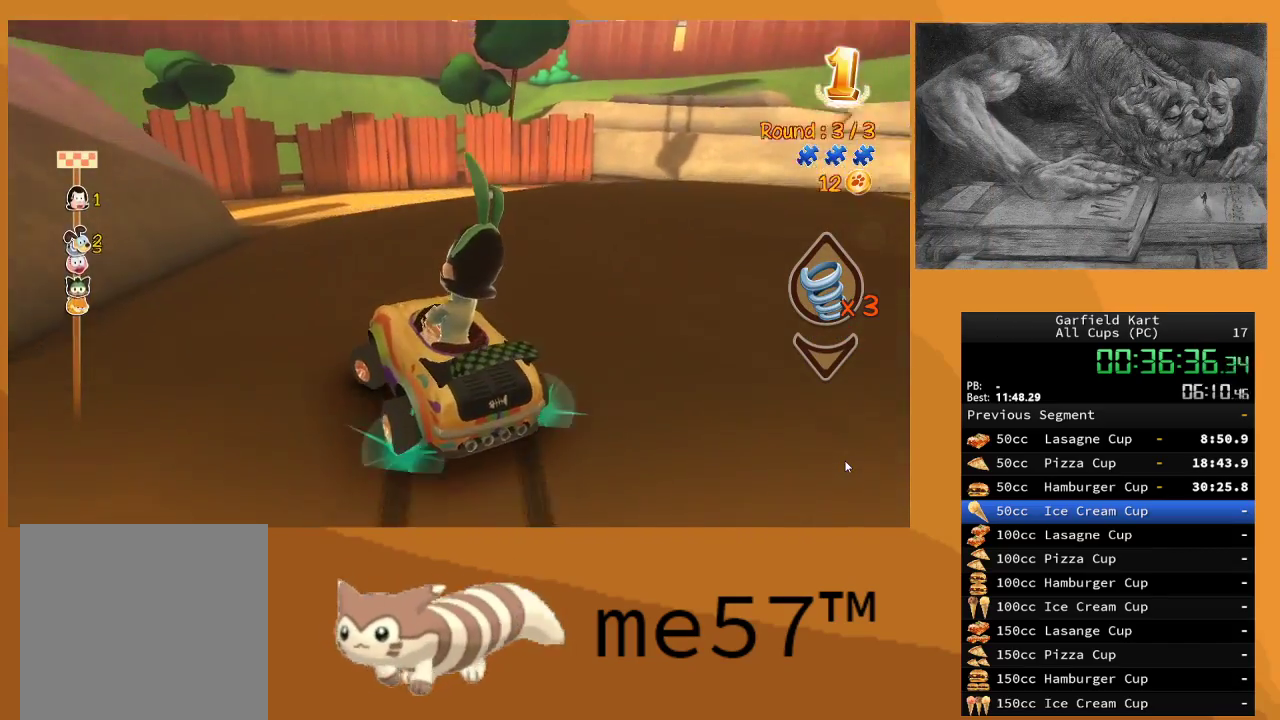
{"buttons": ["B", "R2"], "left_stick": "up-left", "right_stick": "center", "events": [[200, "L1", "down"], [333, "L1", "up"]]}
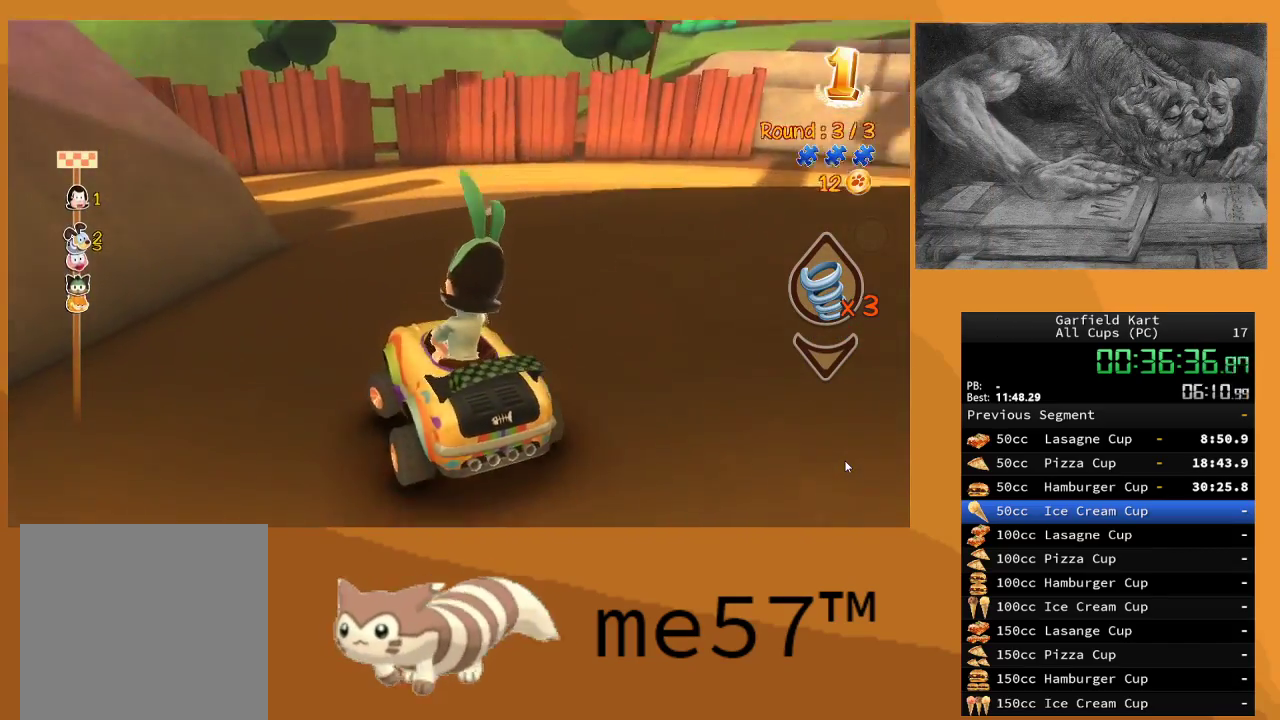
{"buttons": ["B", "R2"], "left_stick": "up-left", "right_stick": "center", "events": [[167, "left_stick", "center"], [200, "B", "up"], [233, "left_stick", "up-left"], [400, "B", "down"]]}
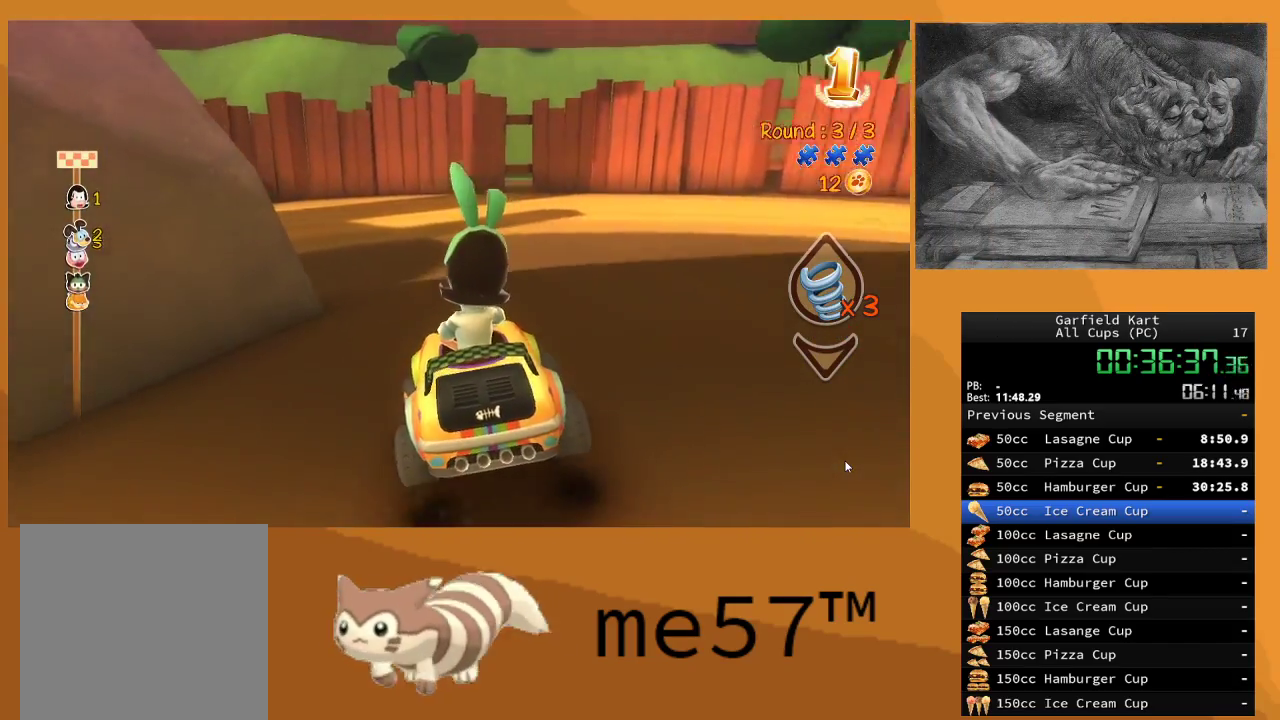
{"buttons": ["B", "R2"], "left_stick": "up-left", "right_stick": "center", "events": [[183, "left_stick", "center"], [233, "left_stick", "up-left"]]}
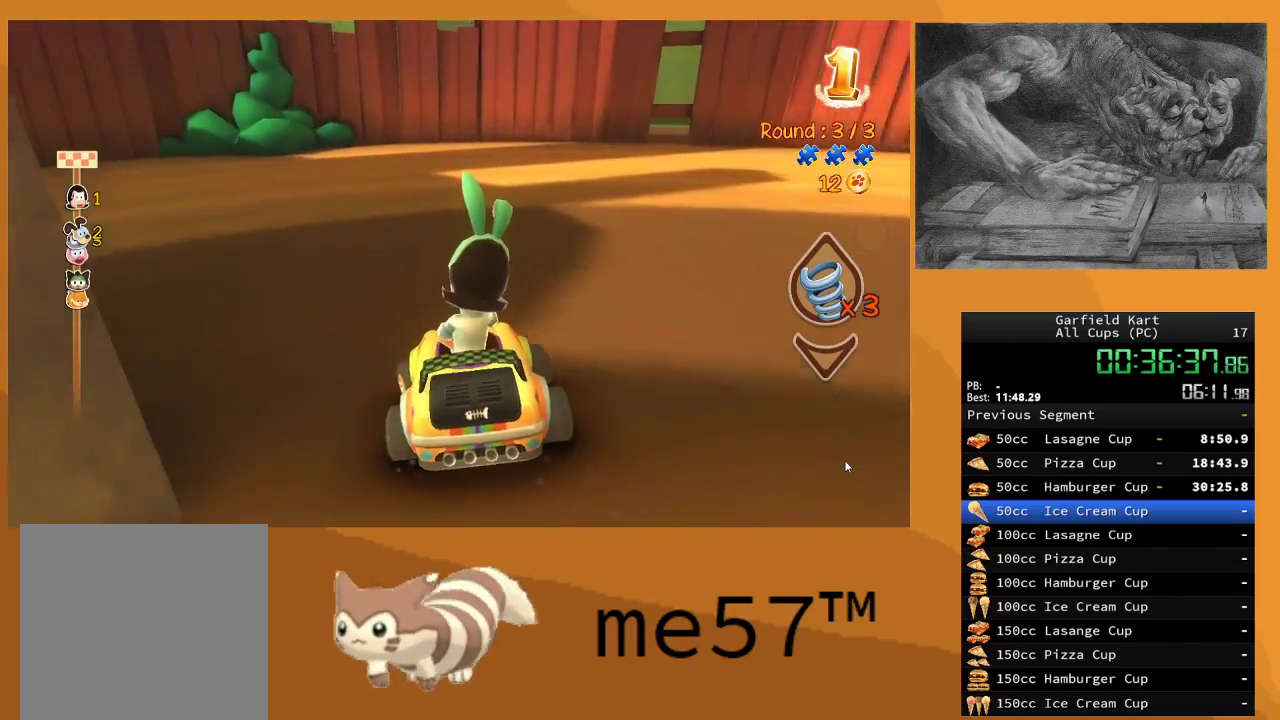
{"buttons": ["B", "R2"], "left_stick": "up-left", "right_stick": "center", "events": [[117, "B", "up"], [217, "B", "down"]]}
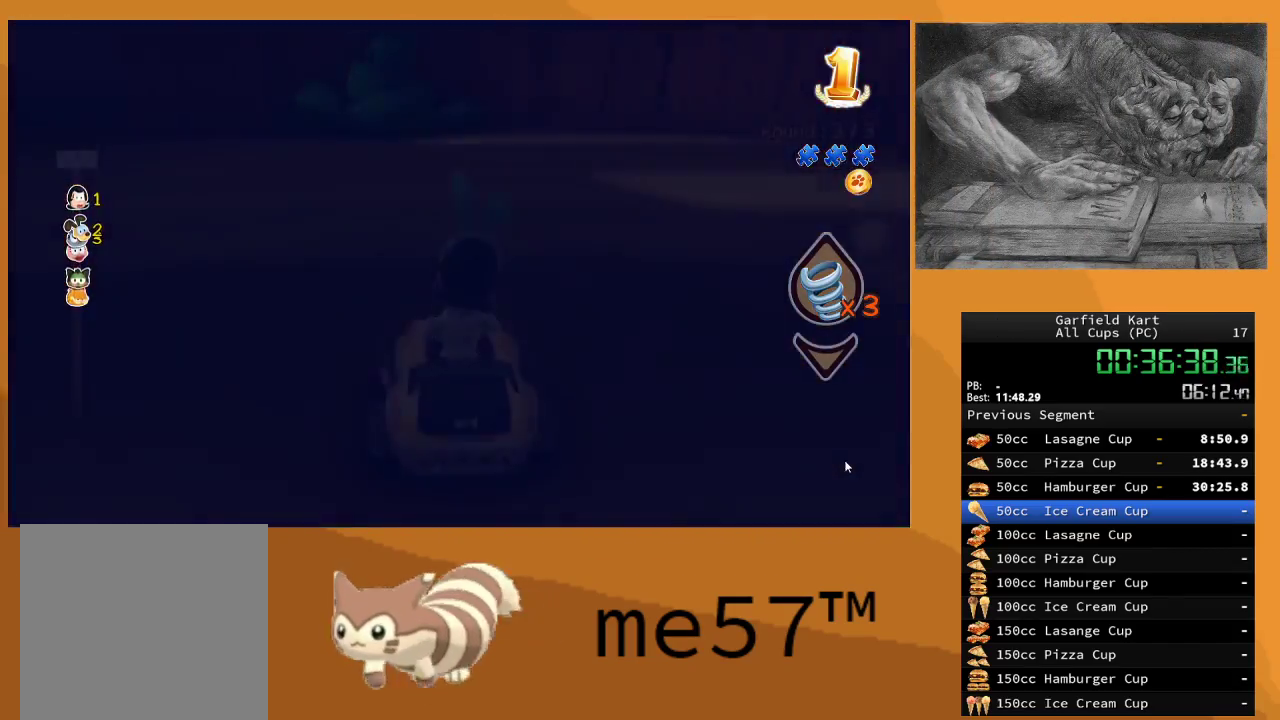
{"buttons": ["R2"], "left_stick": "up-left", "right_stick": "center", "events": [[83, "B", "up"]]}
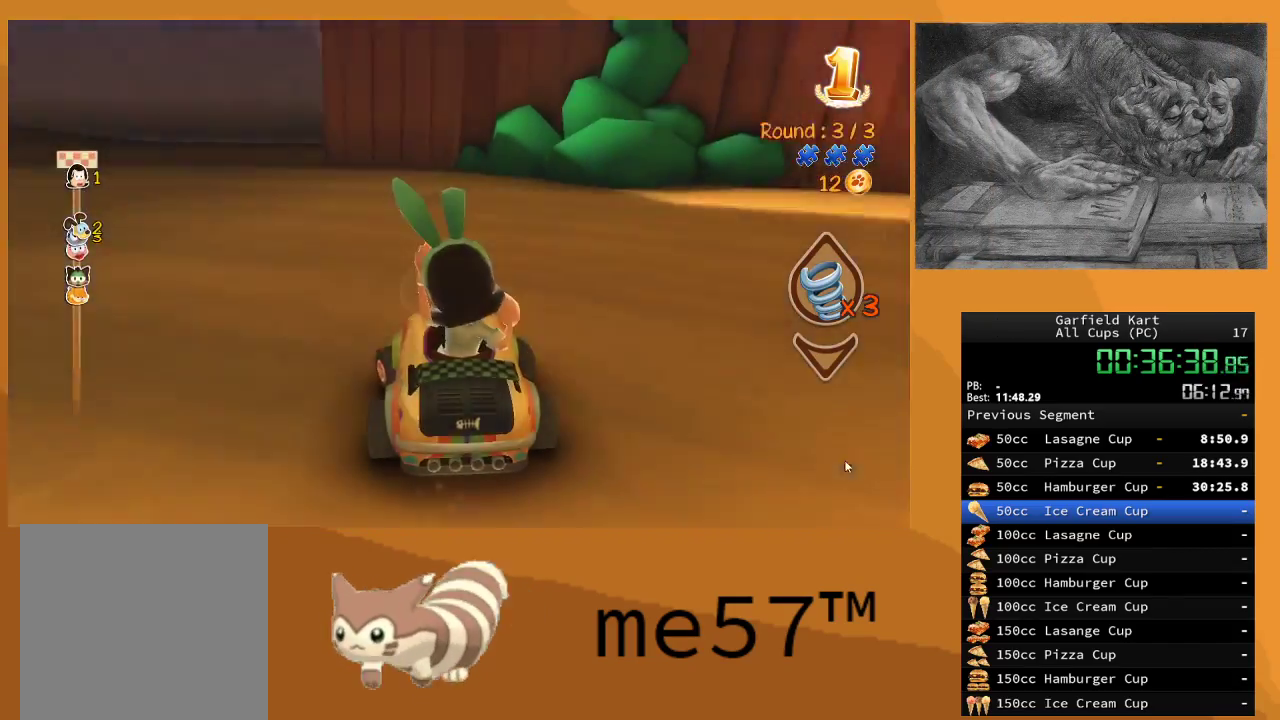
{"buttons": ["R2"], "left_stick": "up-left", "right_stick": "center", "events": []}
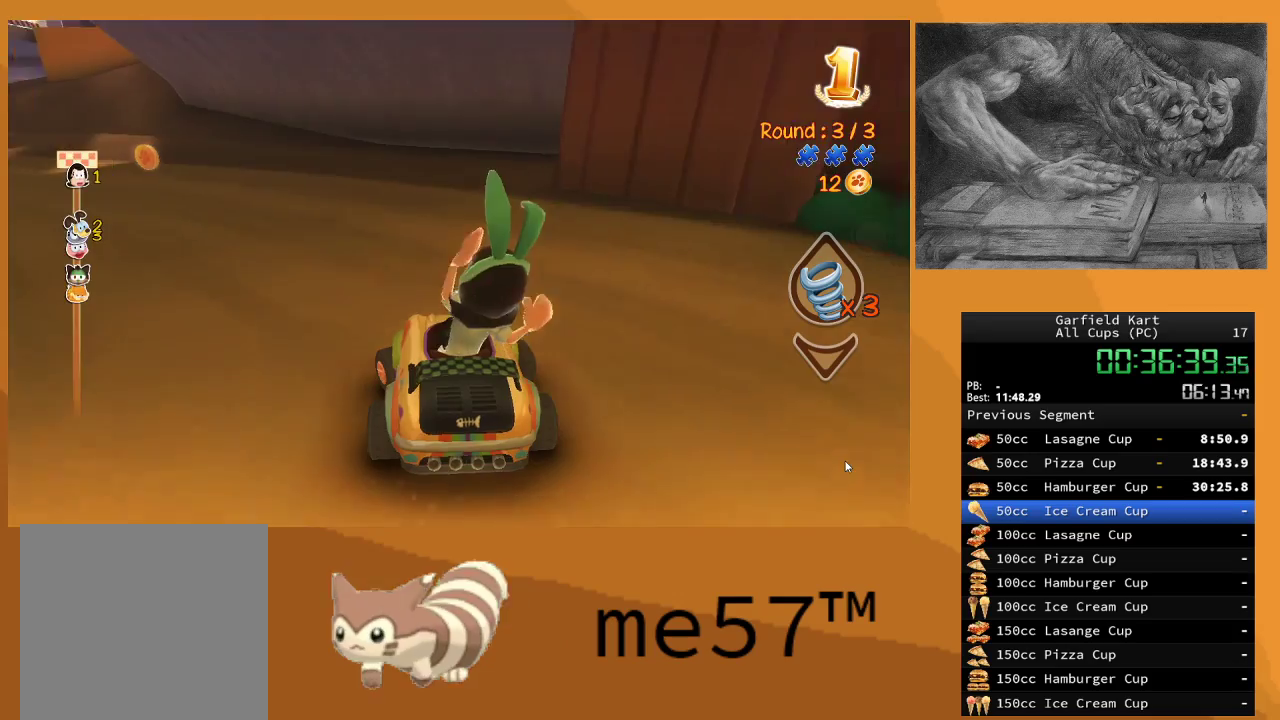
{"buttons": ["R2"], "left_stick": "up-left", "right_stick": "center", "events": []}
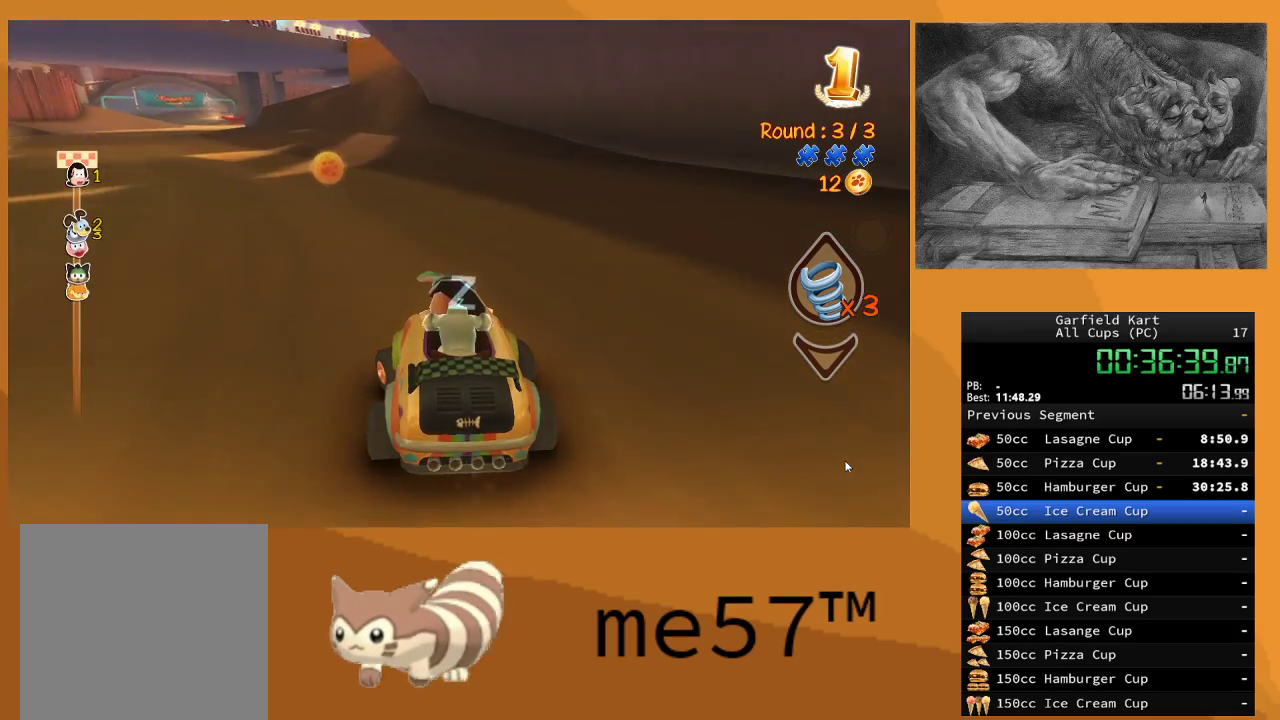
{"buttons": ["R2"], "left_stick": "left", "right_stick": "center", "events": [[50, "left_stick", "center"], [350, "left_stick", "left"]]}
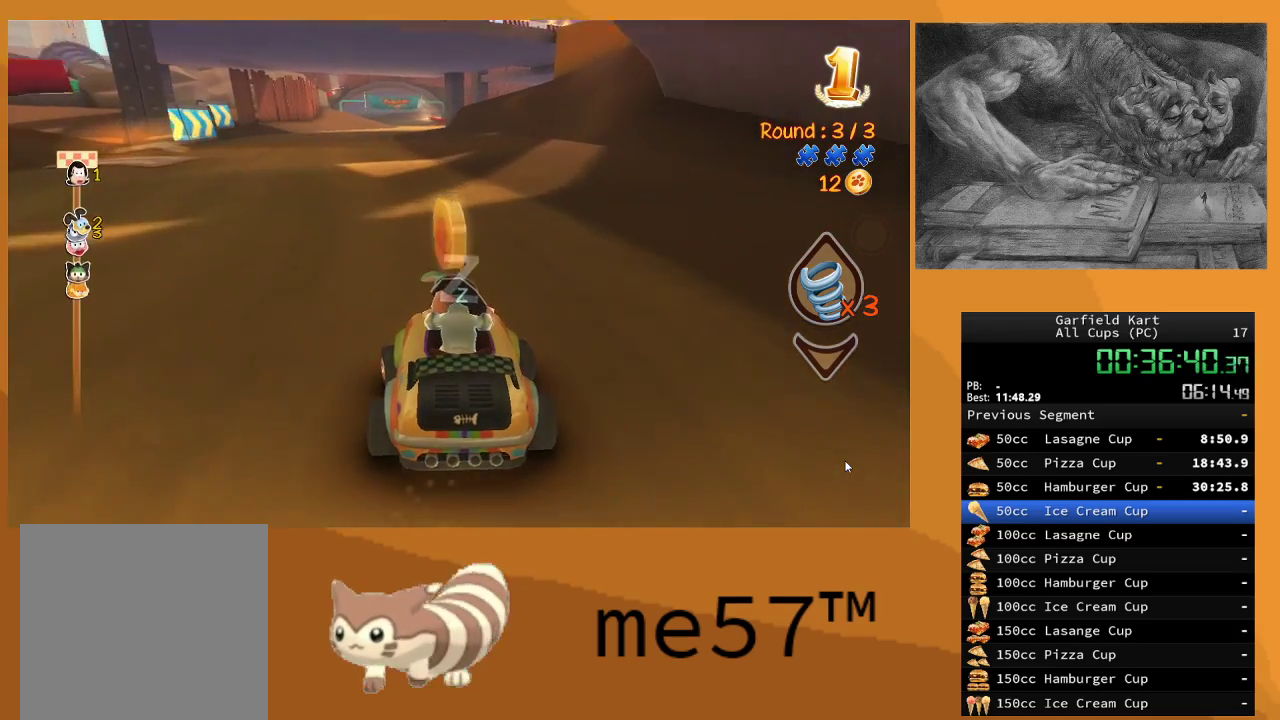
{"buttons": ["R2"], "left_stick": "center", "right_stick": "center", "events": [[50, "left_stick", "center"]]}
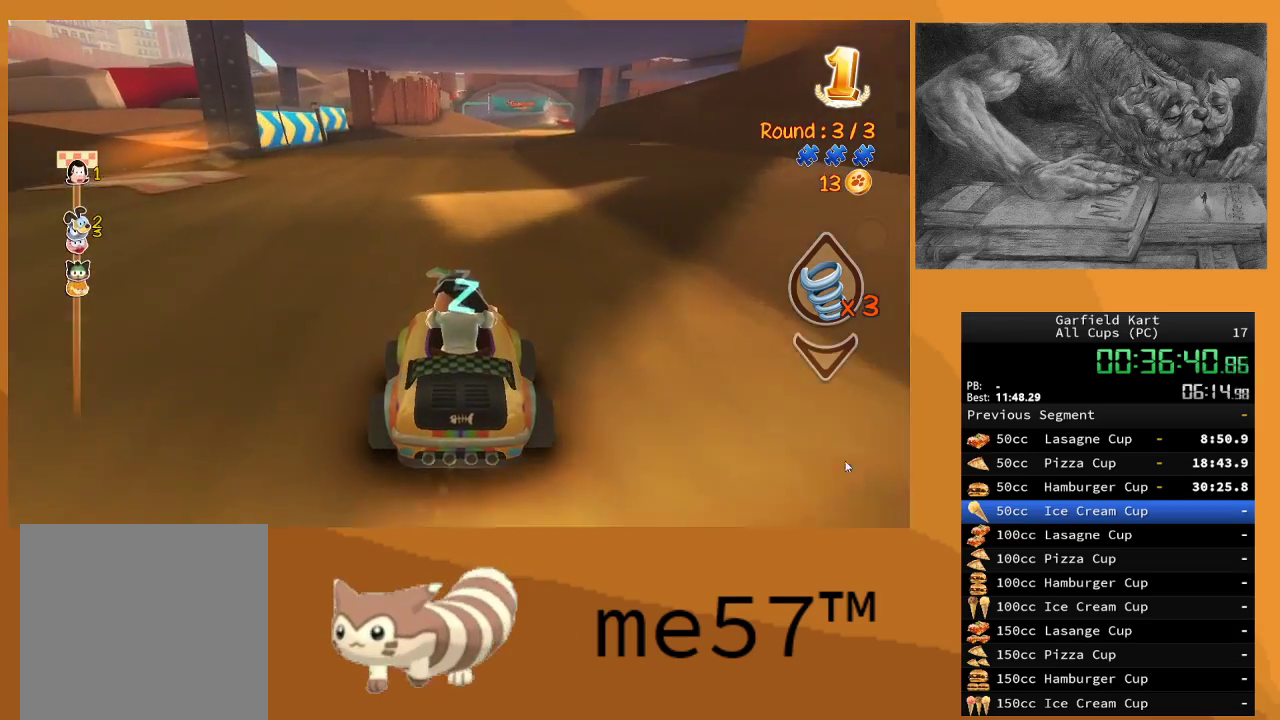
{"buttons": ["R2"], "left_stick": "right", "right_stick": "center", "events": [[383, "left_stick", "right"]]}
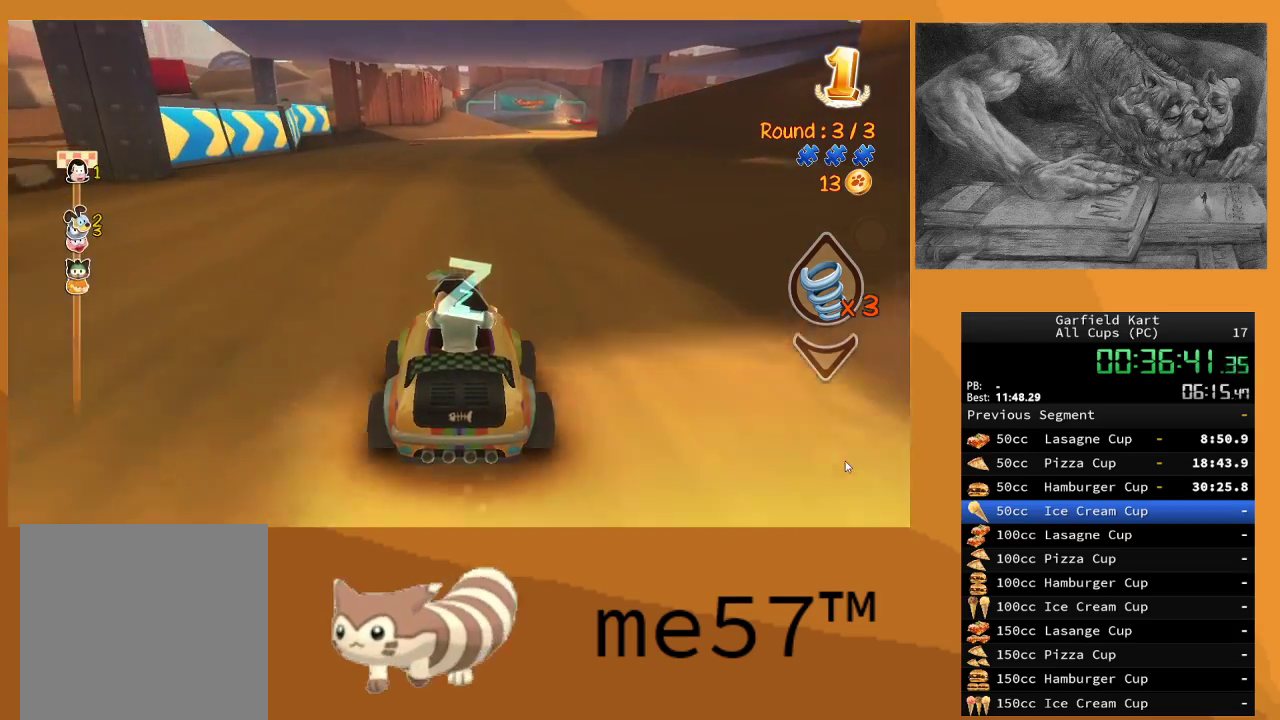
{"buttons": ["R2"], "left_stick": "center", "right_stick": "center", "events": [[67, "left_stick", "center"]]}
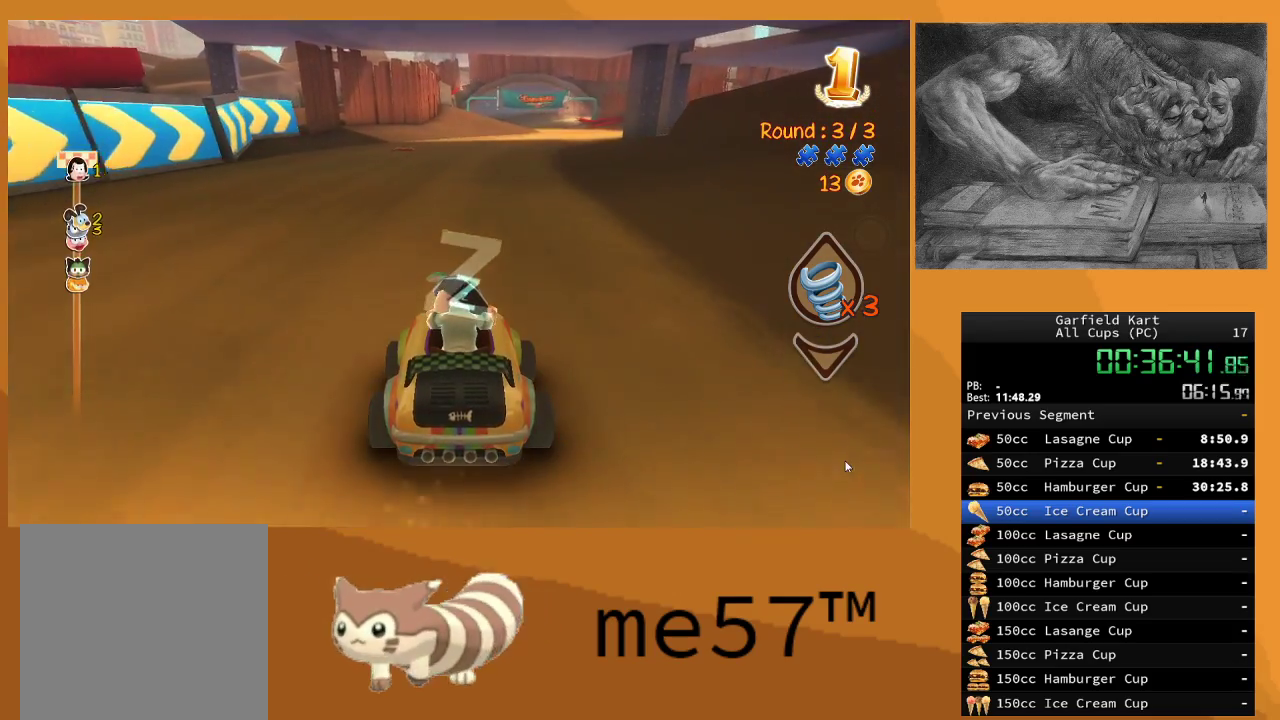
{"buttons": ["R2"], "left_stick": "right", "right_stick": "center", "events": [[433, "left_stick", "right"]]}
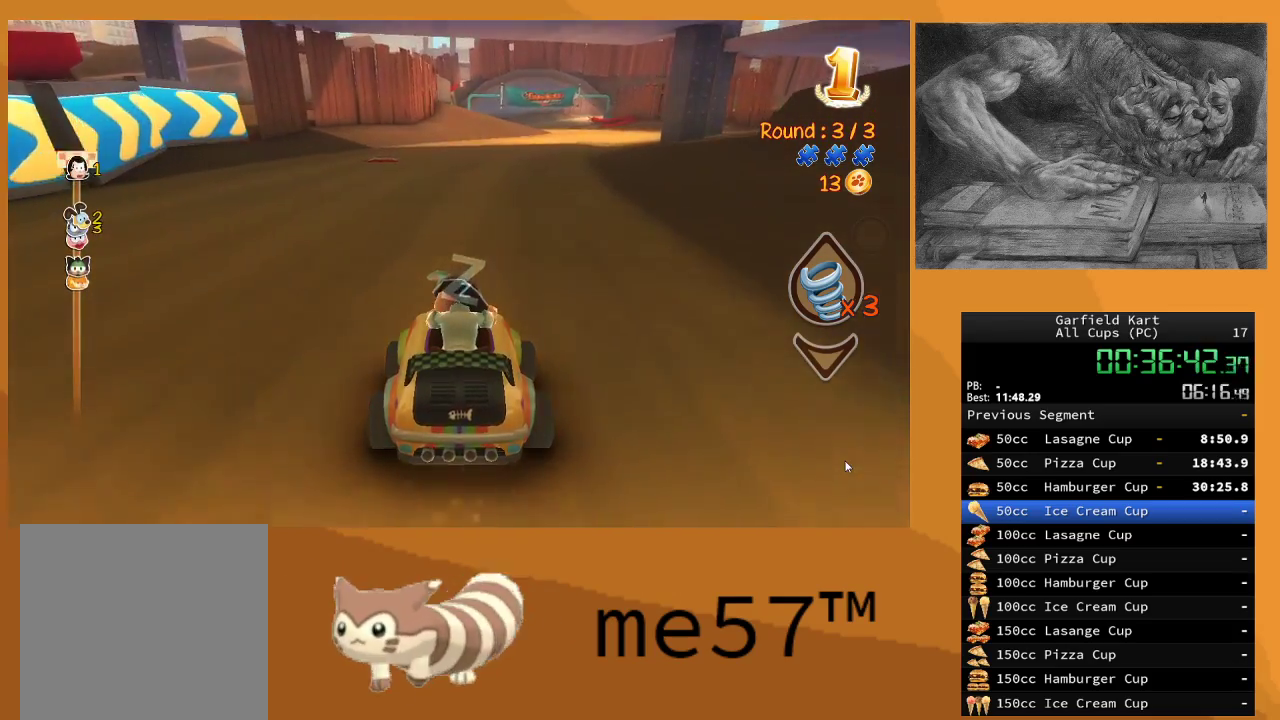
{"buttons": ["R2"], "left_stick": "center", "right_stick": "center", "events": [[150, "left_stick", "center"]]}
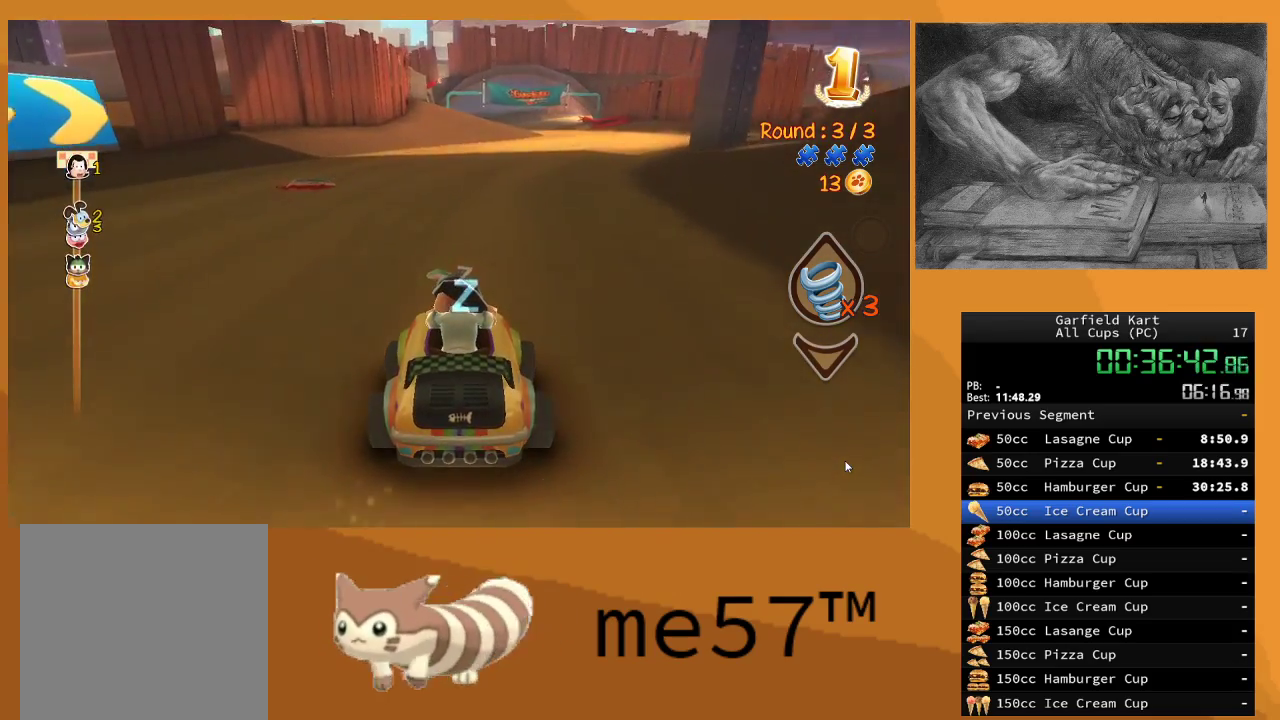
{"buttons": ["R2"], "left_stick": "right", "right_stick": "center", "events": [[367, "left_stick", "right"]]}
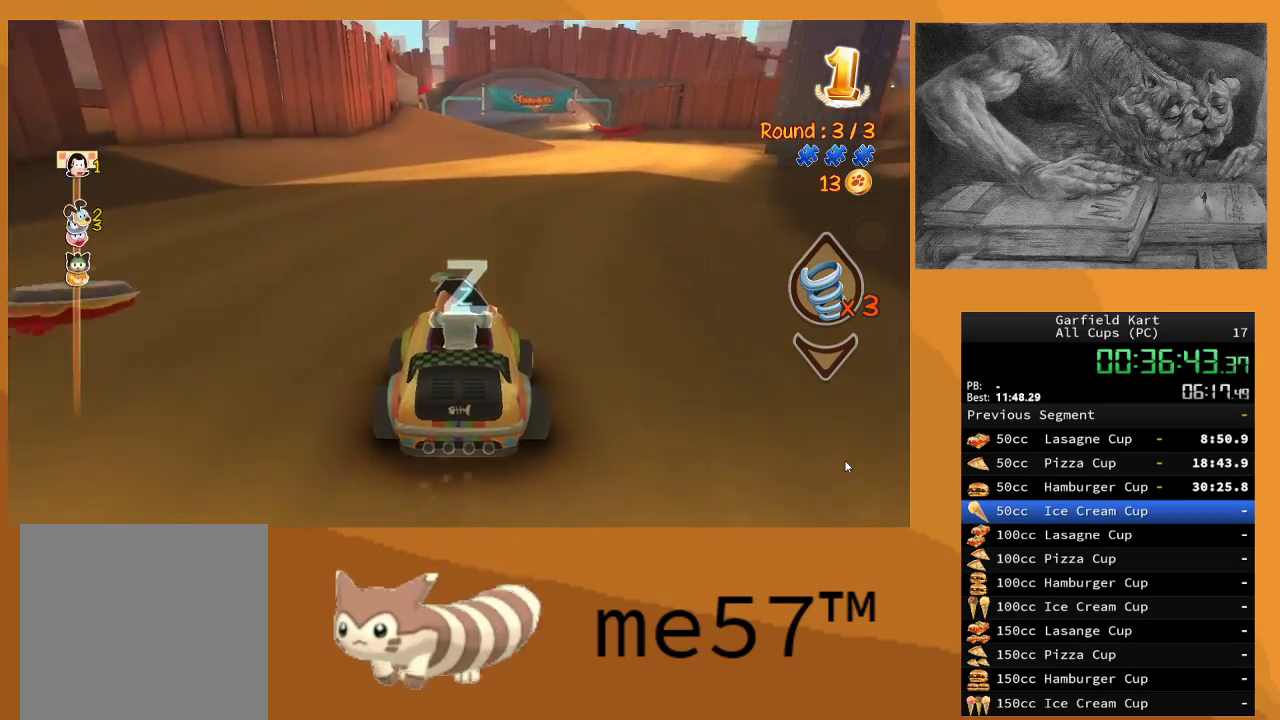
{"buttons": ["R2"], "left_stick": "right", "right_stick": "center", "events": [[50, "left_stick", "center"], [483, "left_stick", "right"]]}
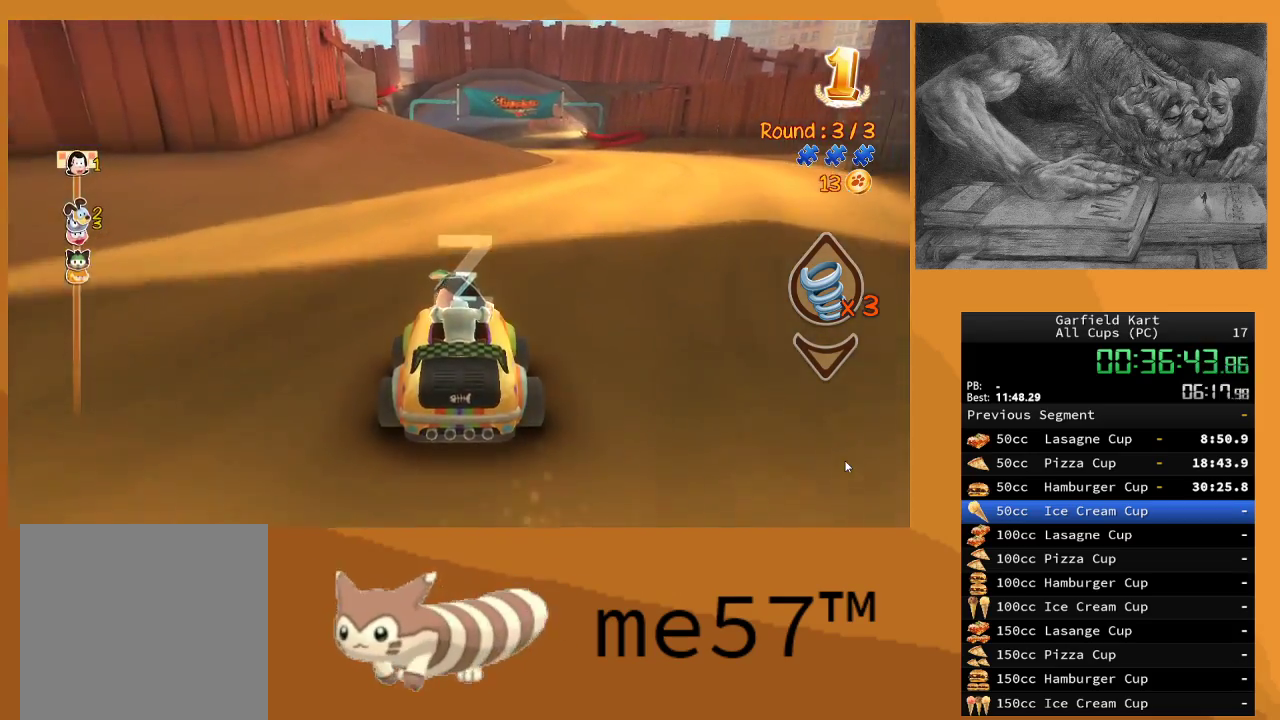
{"buttons": ["R2"], "left_stick": "center", "right_stick": "center", "events": [[167, "left_stick", "center"]]}
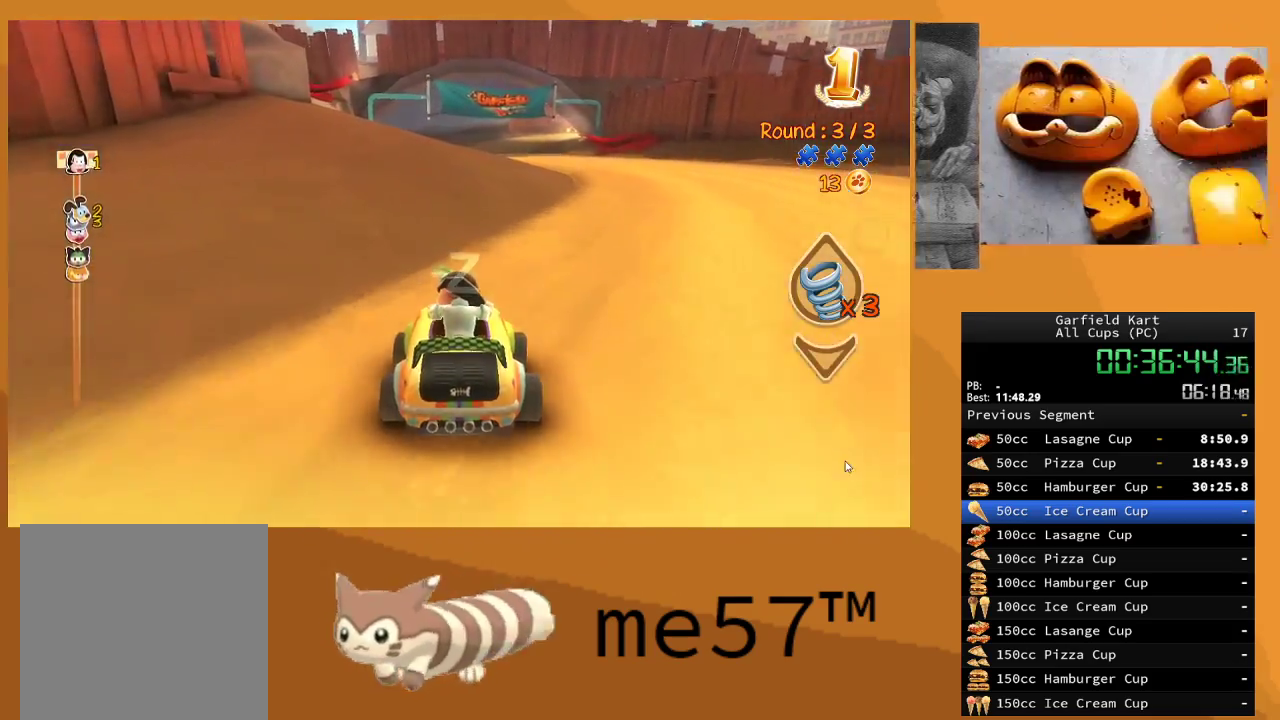
{"buttons": ["Y", "R2"], "left_stick": "center", "right_stick": "center", "events": [[167, "Y", "down"]]}
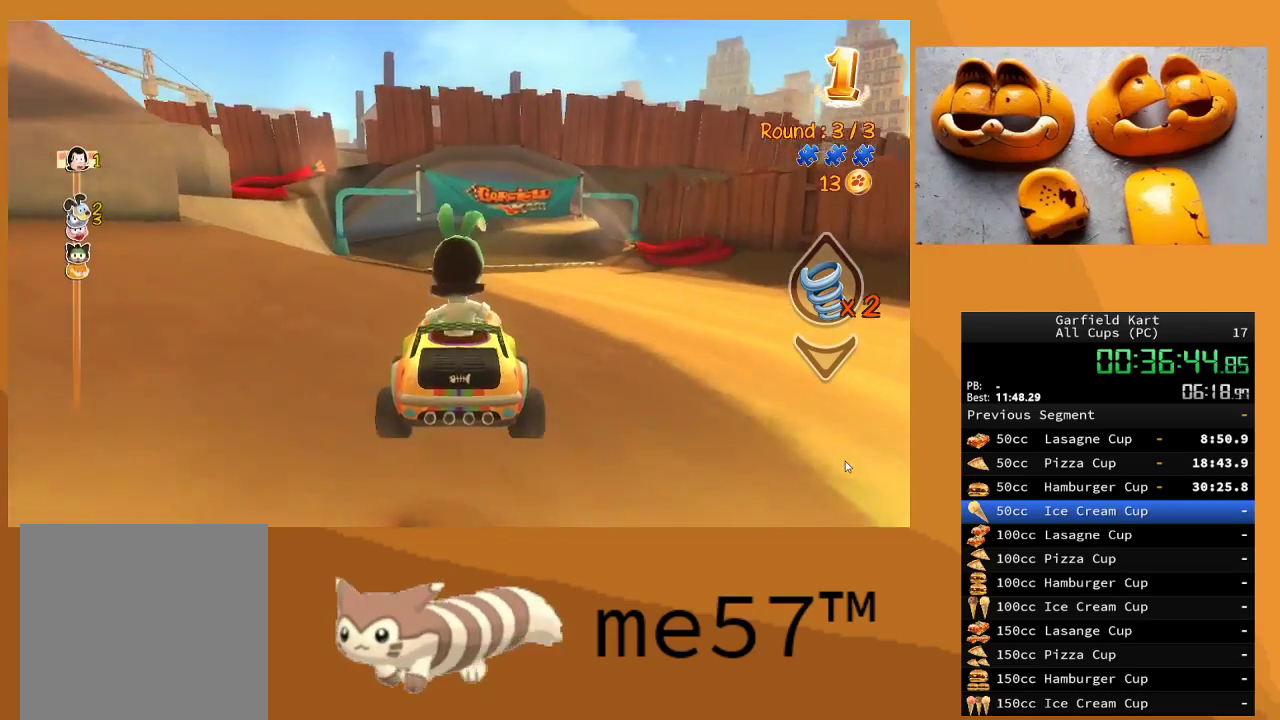
{"buttons": ["R2"], "left_stick": "center", "right_stick": "center", "events": [[467, "Y", "up"]]}
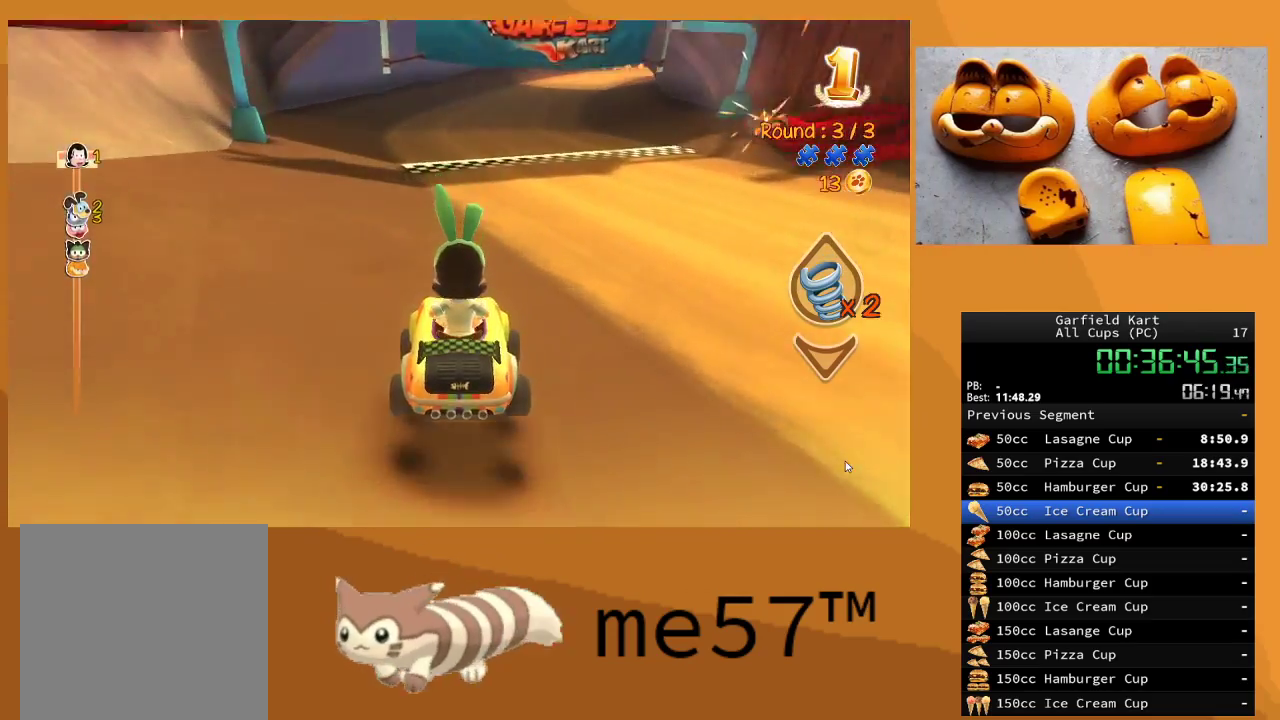
{"buttons": ["R2"], "left_stick": "center", "right_stick": "center", "events": [[167, "B", "down"], [450, "B", "up"]]}
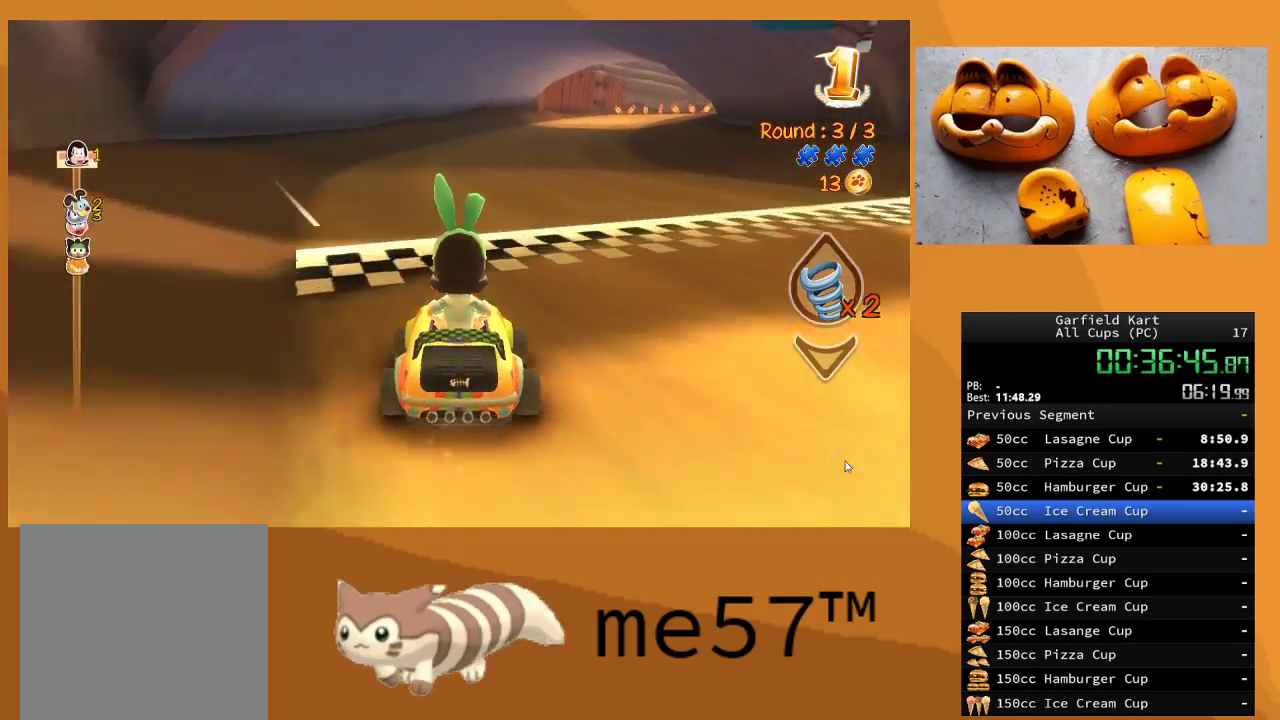
{"buttons": ["R2"], "left_stick": "center", "right_stick": "center", "events": []}
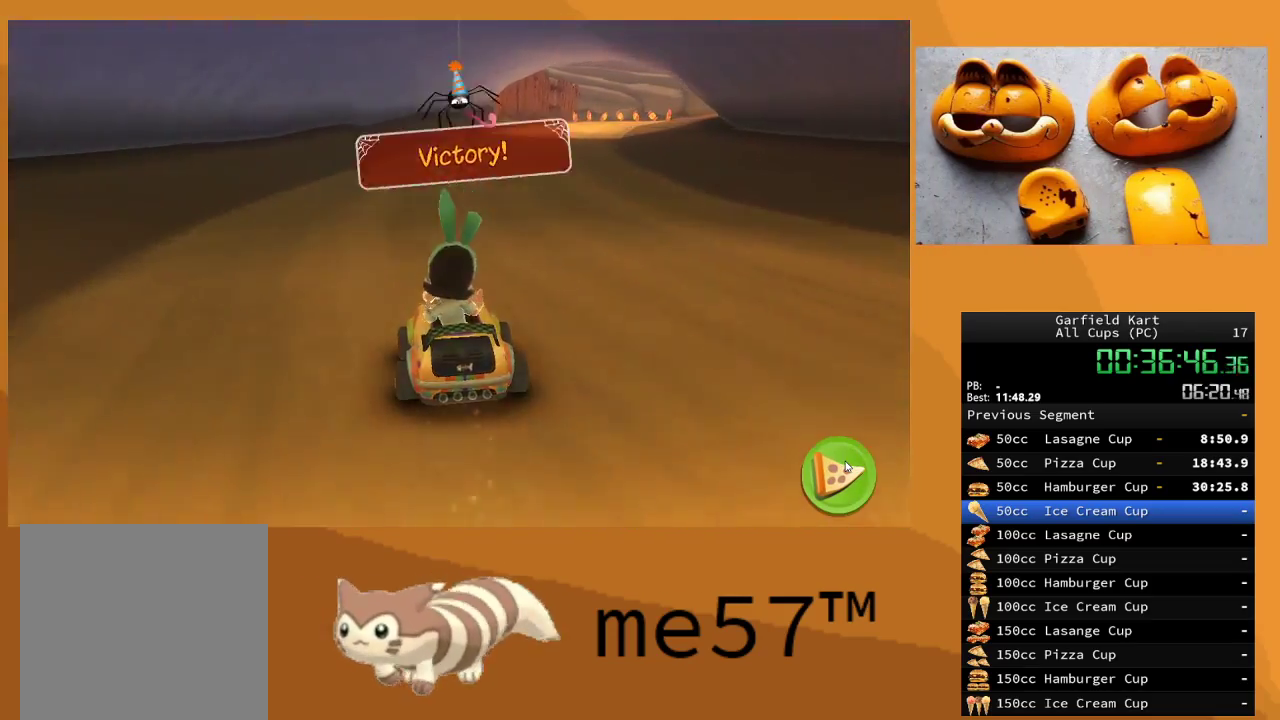
{"buttons": [], "left_stick": "center", "right_stick": "center", "events": [[333, "R2", "up"]]}